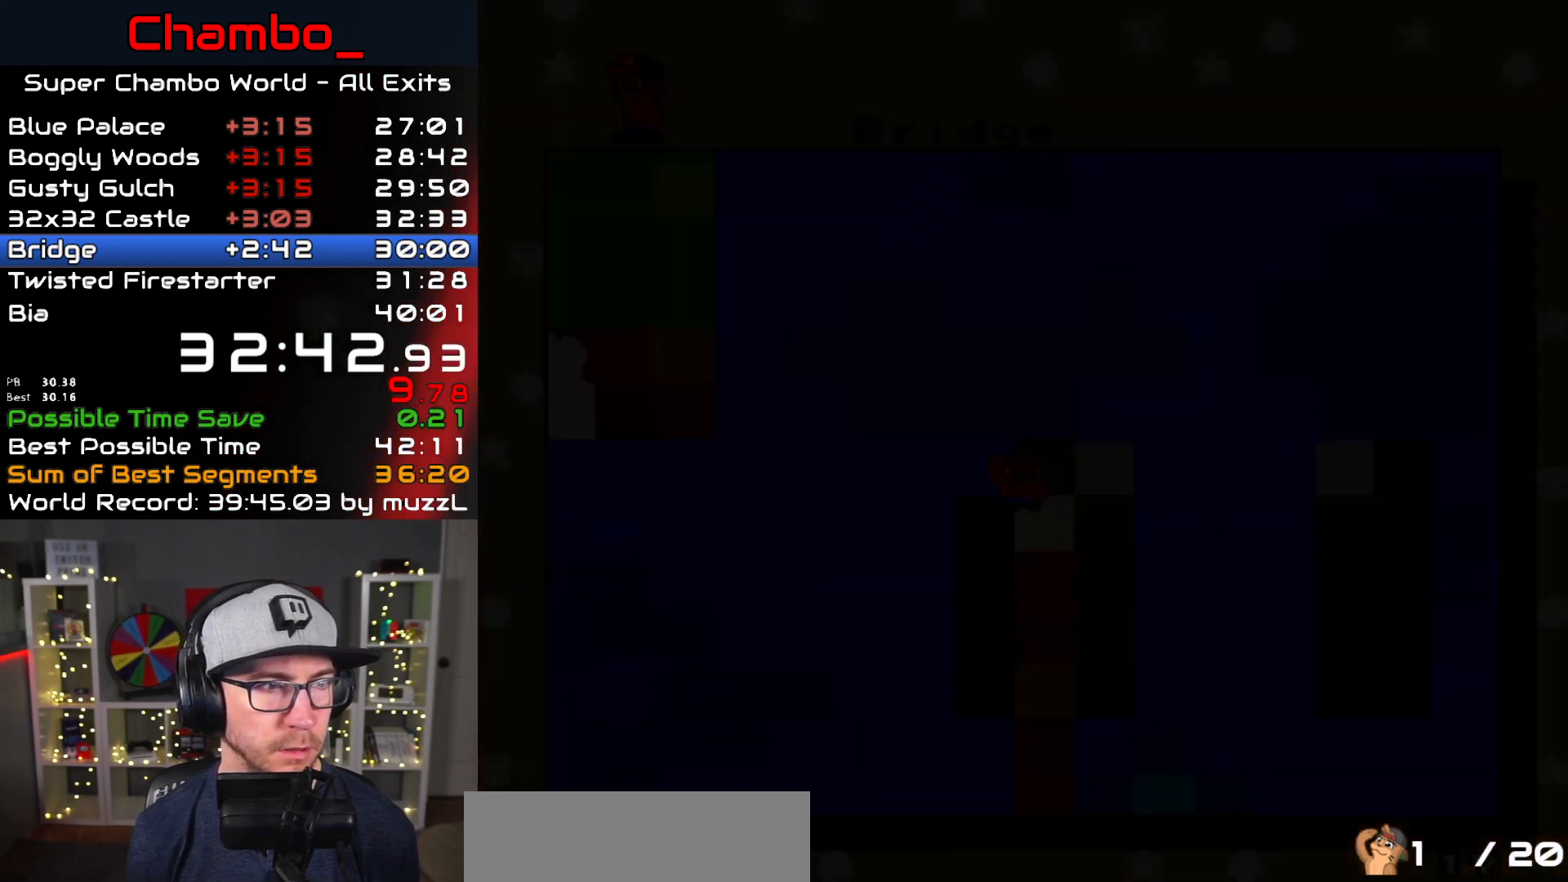
Gameplay with a controller (Nintendo layout); each line is a JSON object with the inputs held at the frame after it. "events" lists button and stick changes between this image and that frame as [ms after this image, input, new state], when the widget could be followed in between. Not read: L1 L3 R1 R3.
{"buttons": ["Y", "DPAD_RIGHT"], "events": [[300, "DPAD_RIGHT", "down"], [467, "Y", "down"]]}
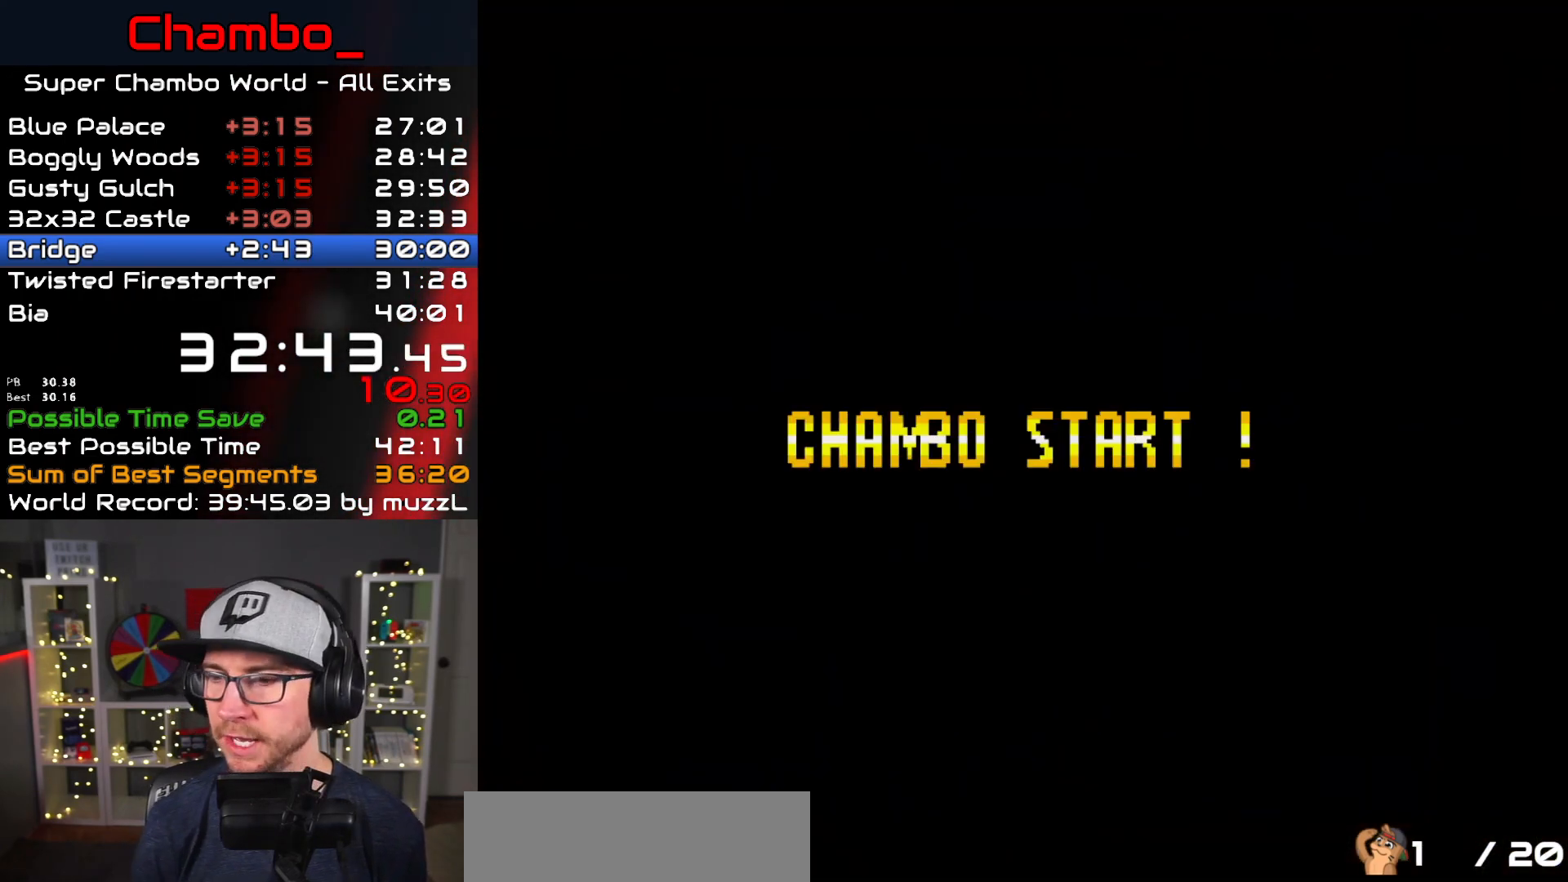
{"buttons": ["Y", "DPAD_RIGHT"], "events": []}
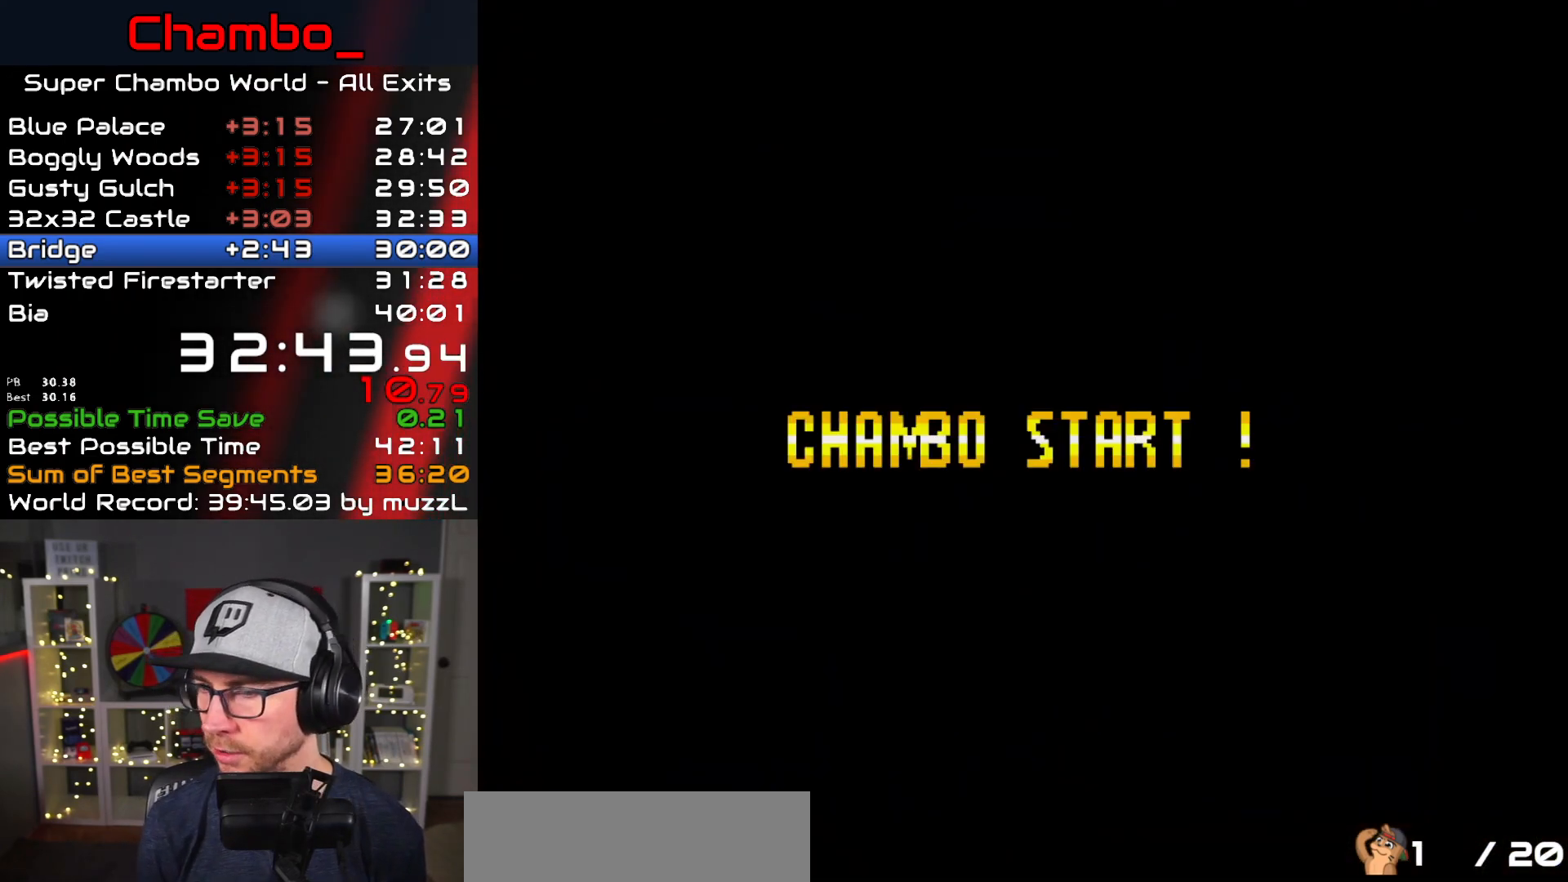
{"buttons": ["Y", "DPAD_RIGHT"], "events": []}
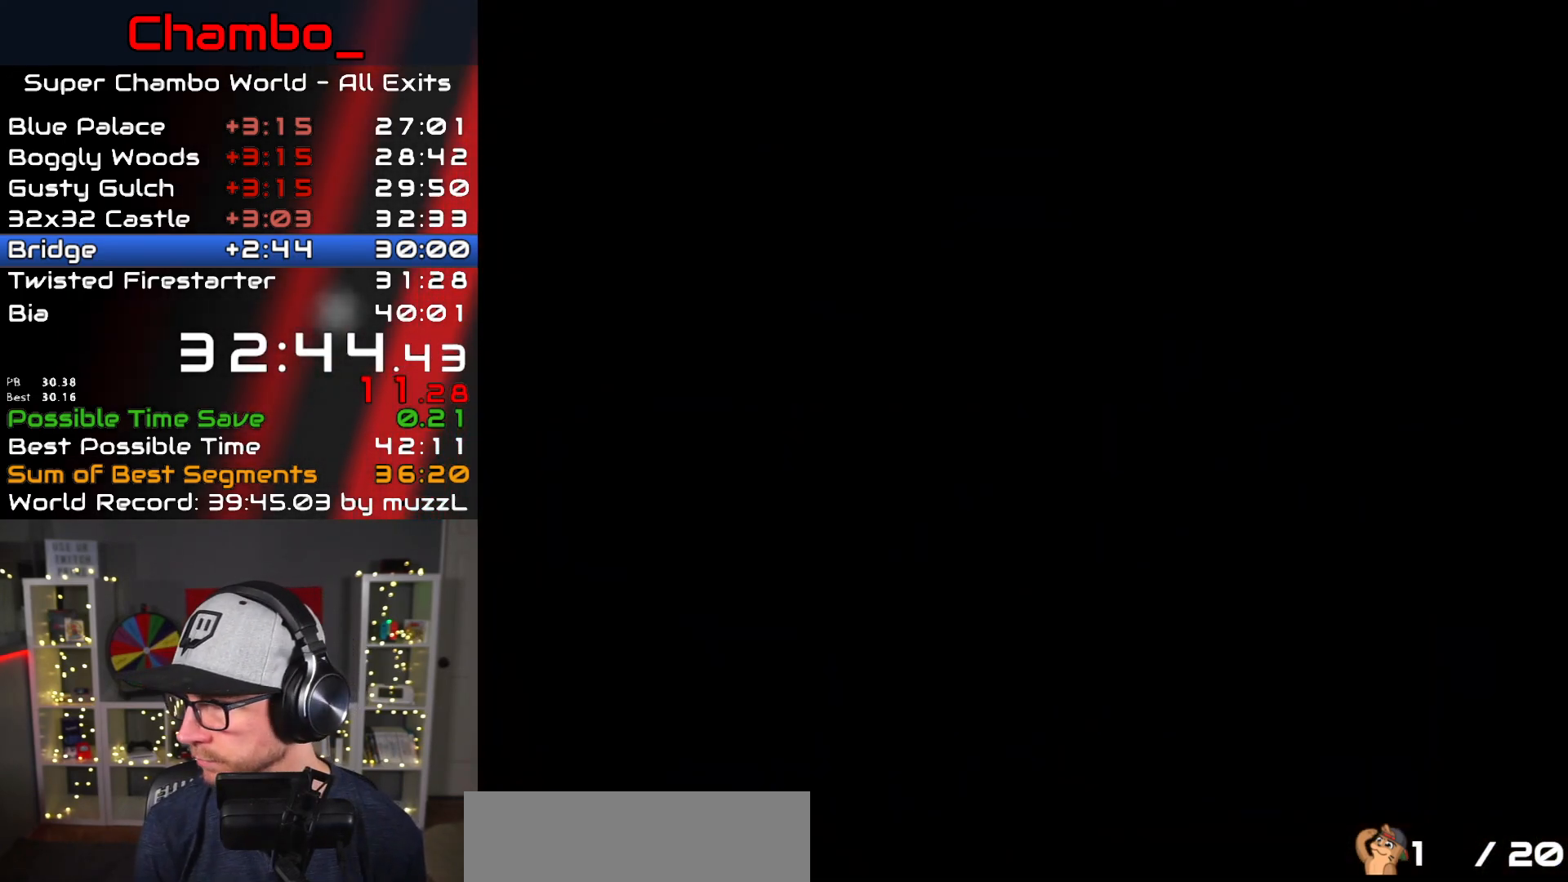
{"buttons": ["X", "DPAD_RIGHT"], "events": [[450, "X", "down"], [450, "Y", "up"]]}
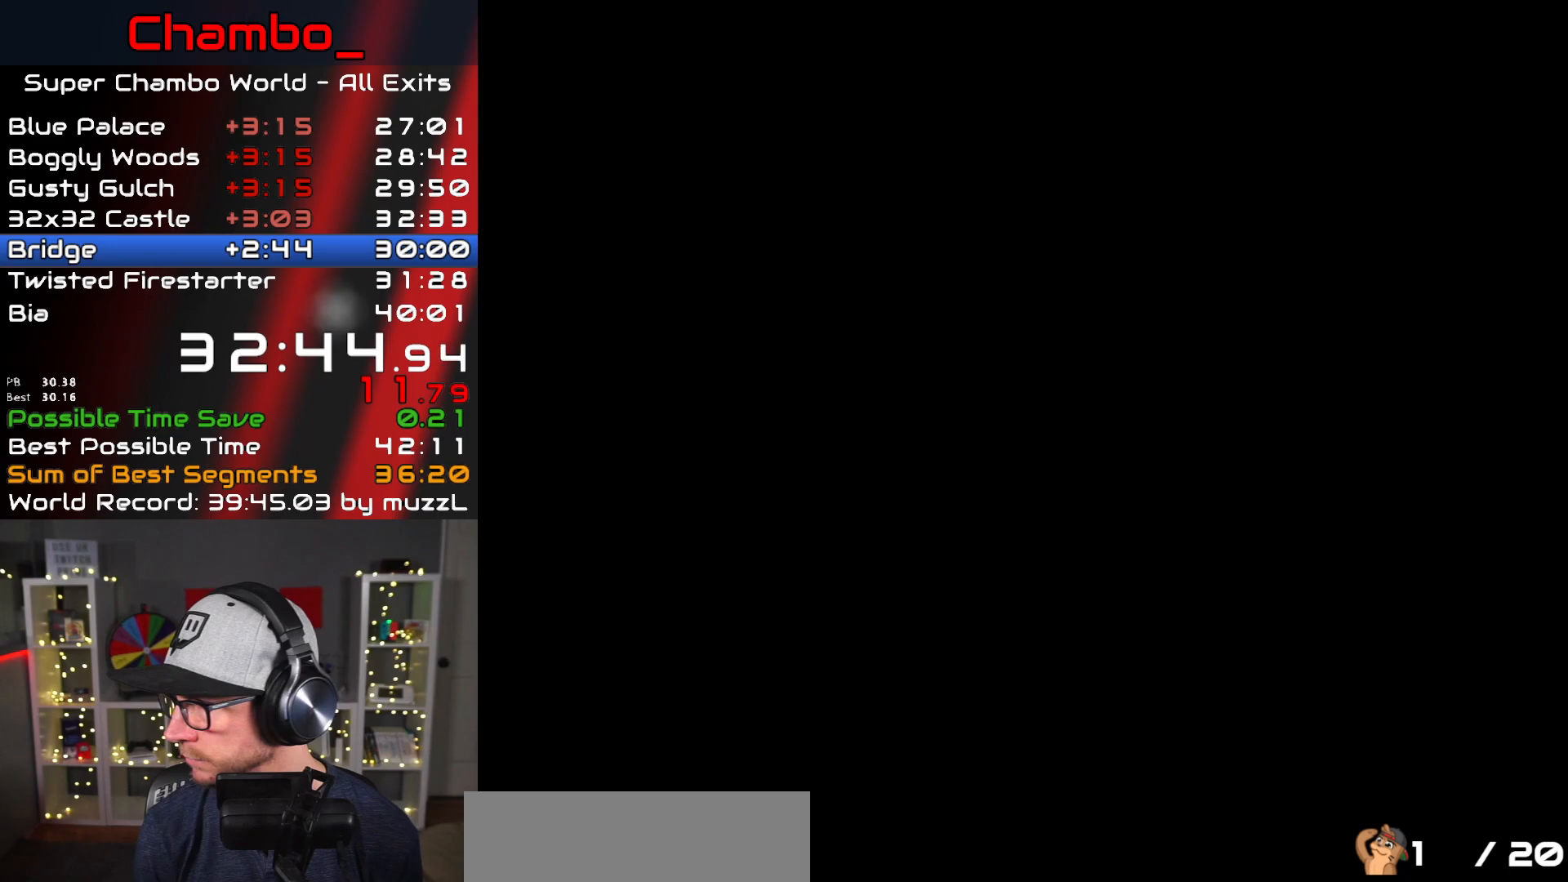
{"buttons": ["X", "DPAD_RIGHT"], "events": []}
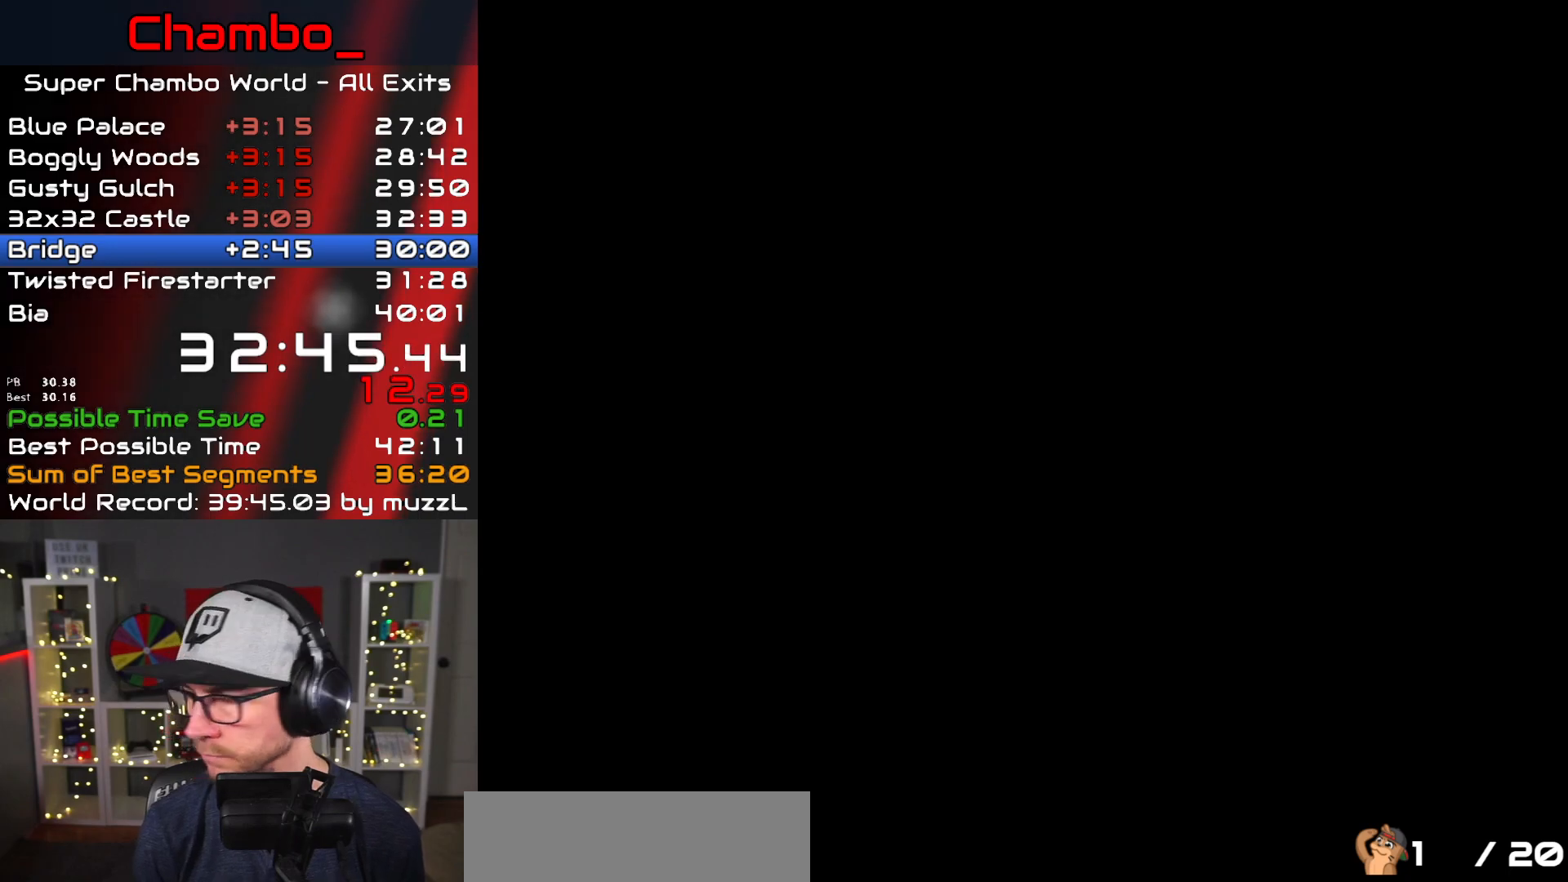
{"buttons": ["X", "DPAD_RIGHT"], "events": []}
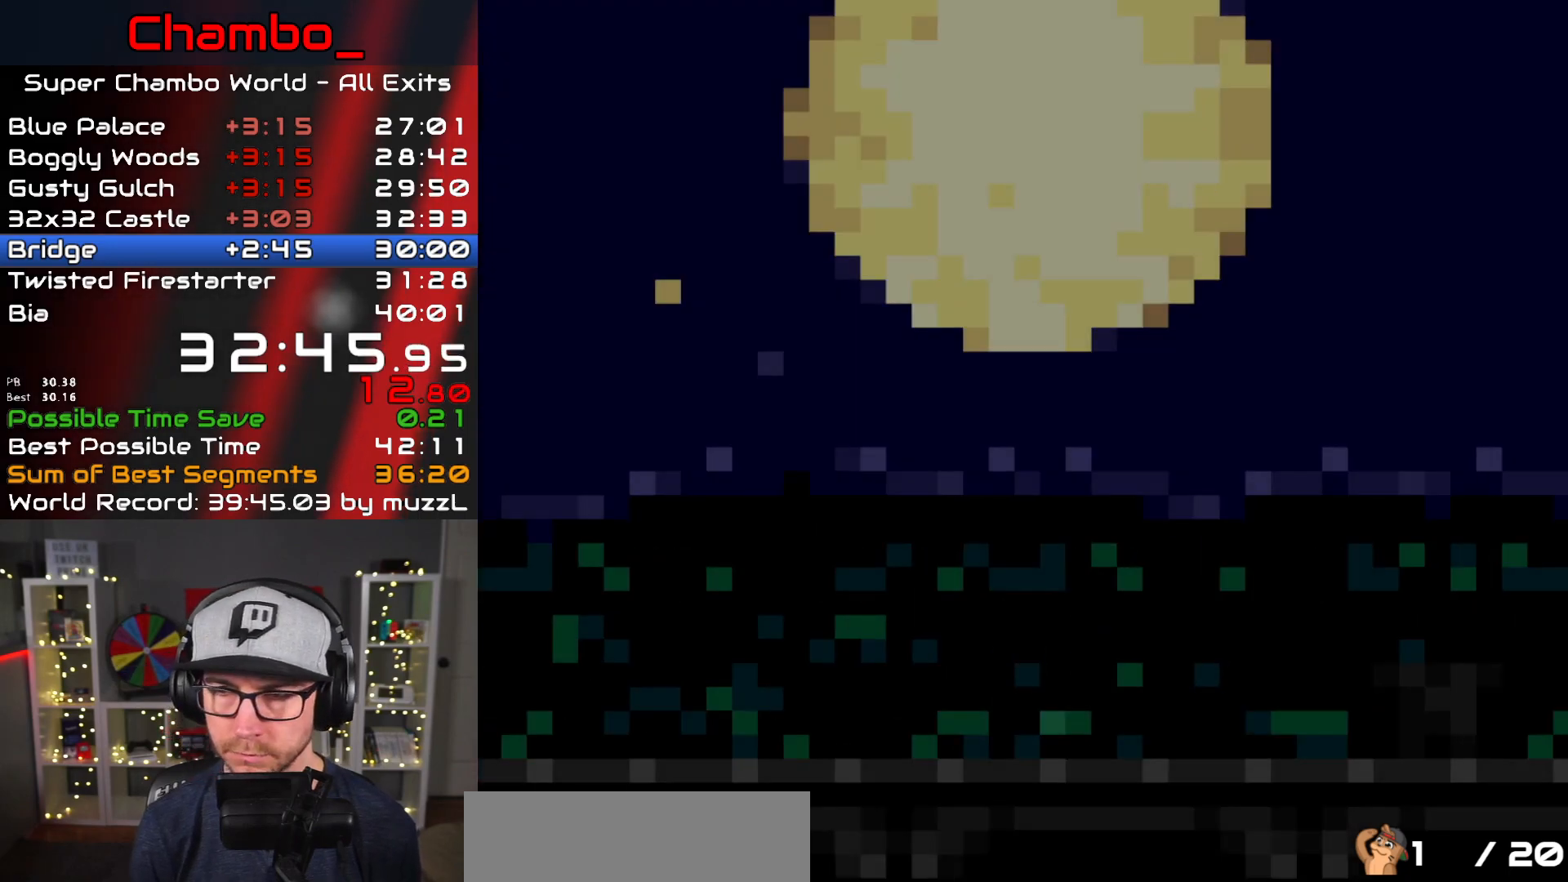
{"buttons": ["X", "DPAD_RIGHT"], "events": []}
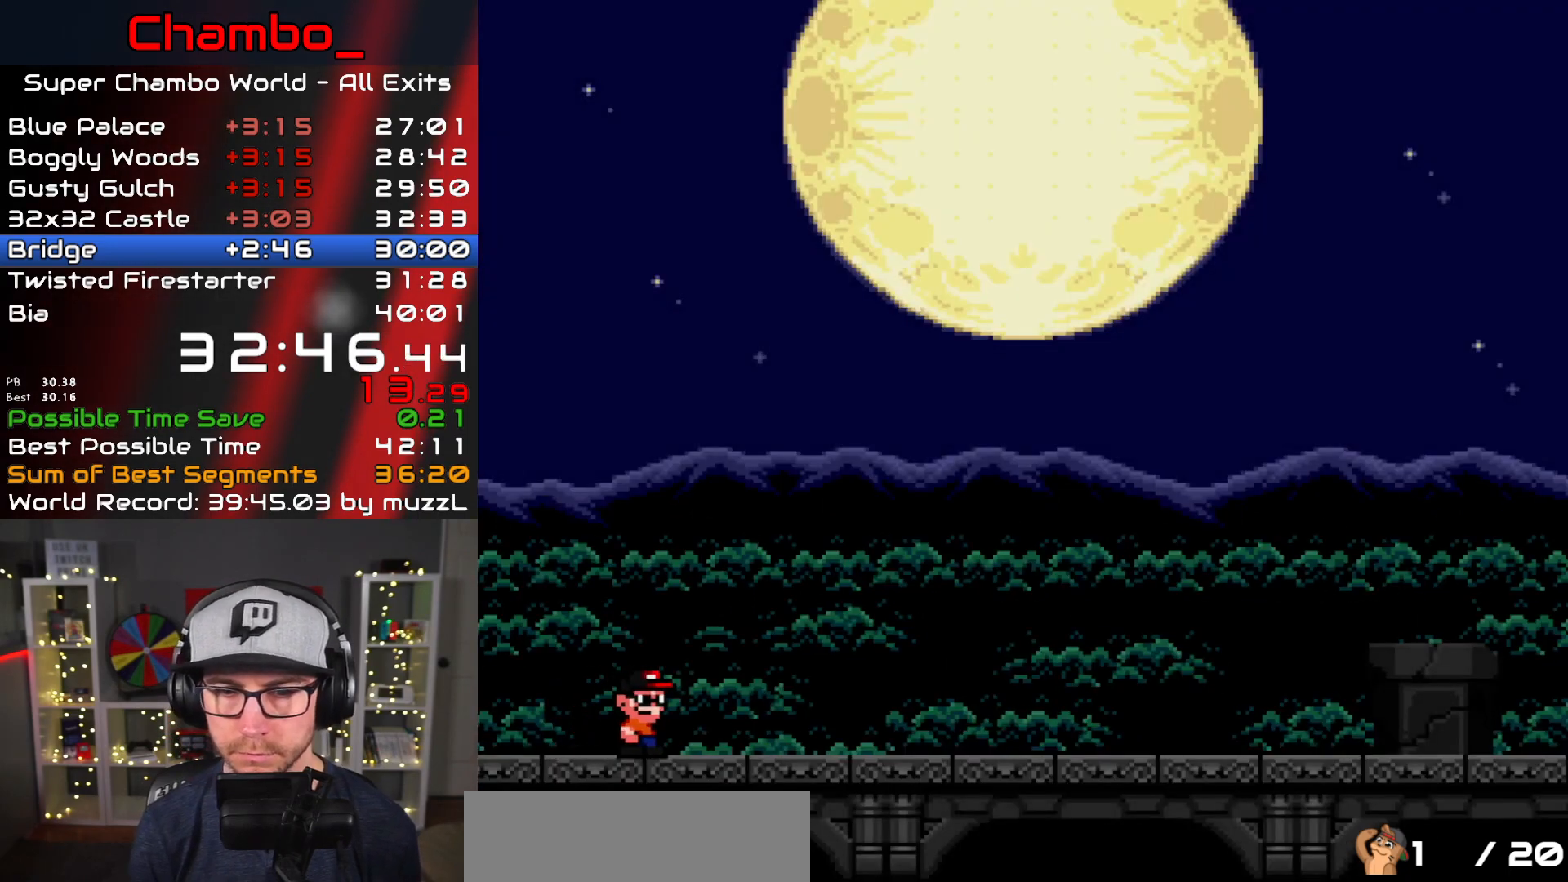
{"buttons": ["X", "DPAD_RIGHT"], "events": []}
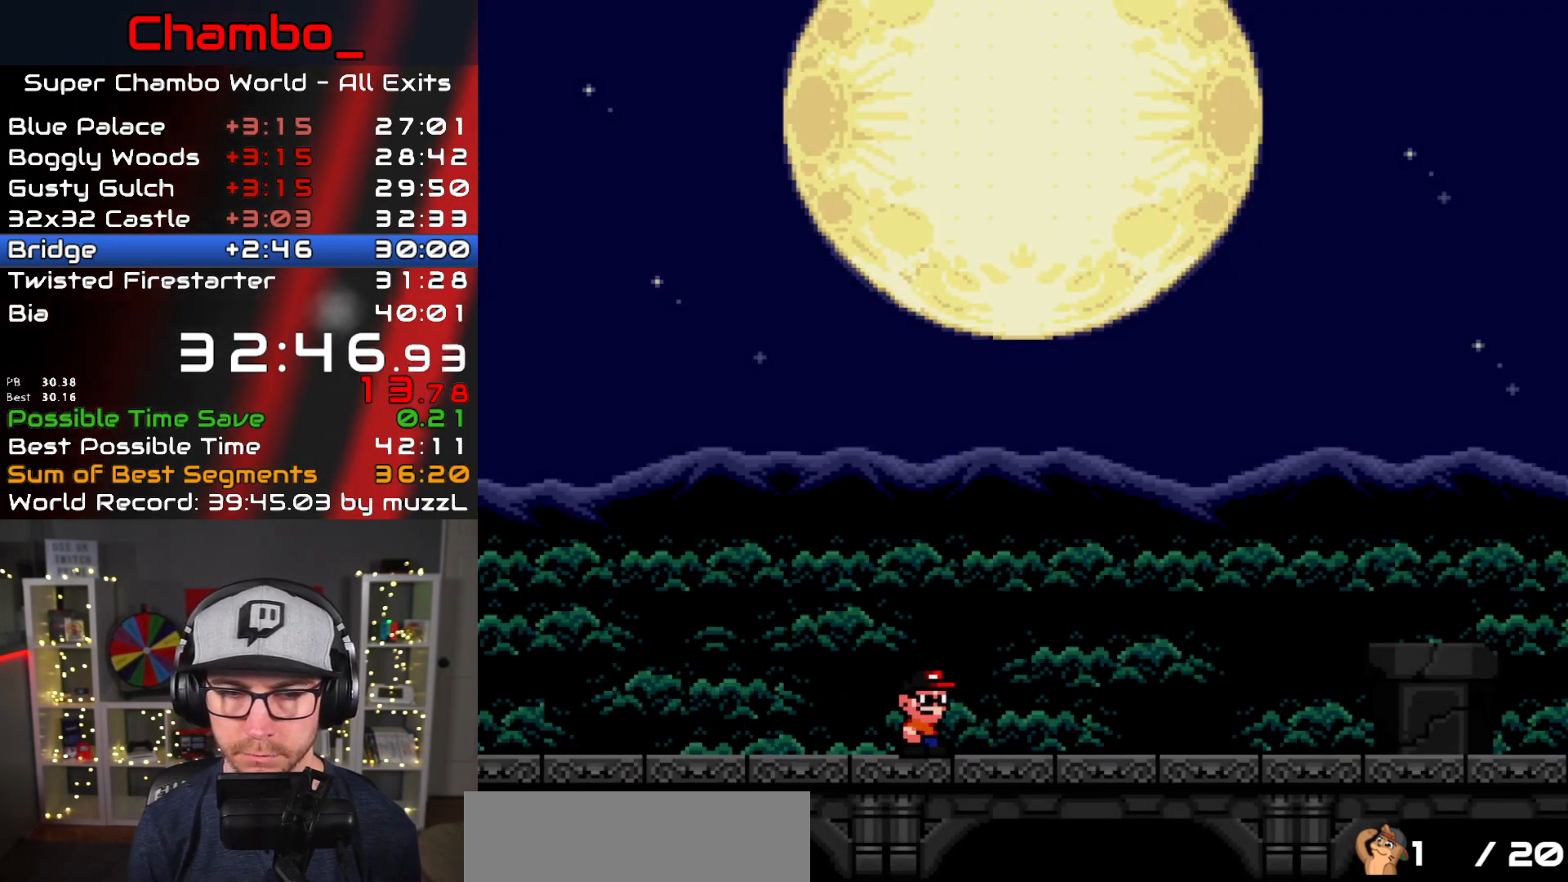
{"buttons": ["X", "DPAD_RIGHT"], "events": []}
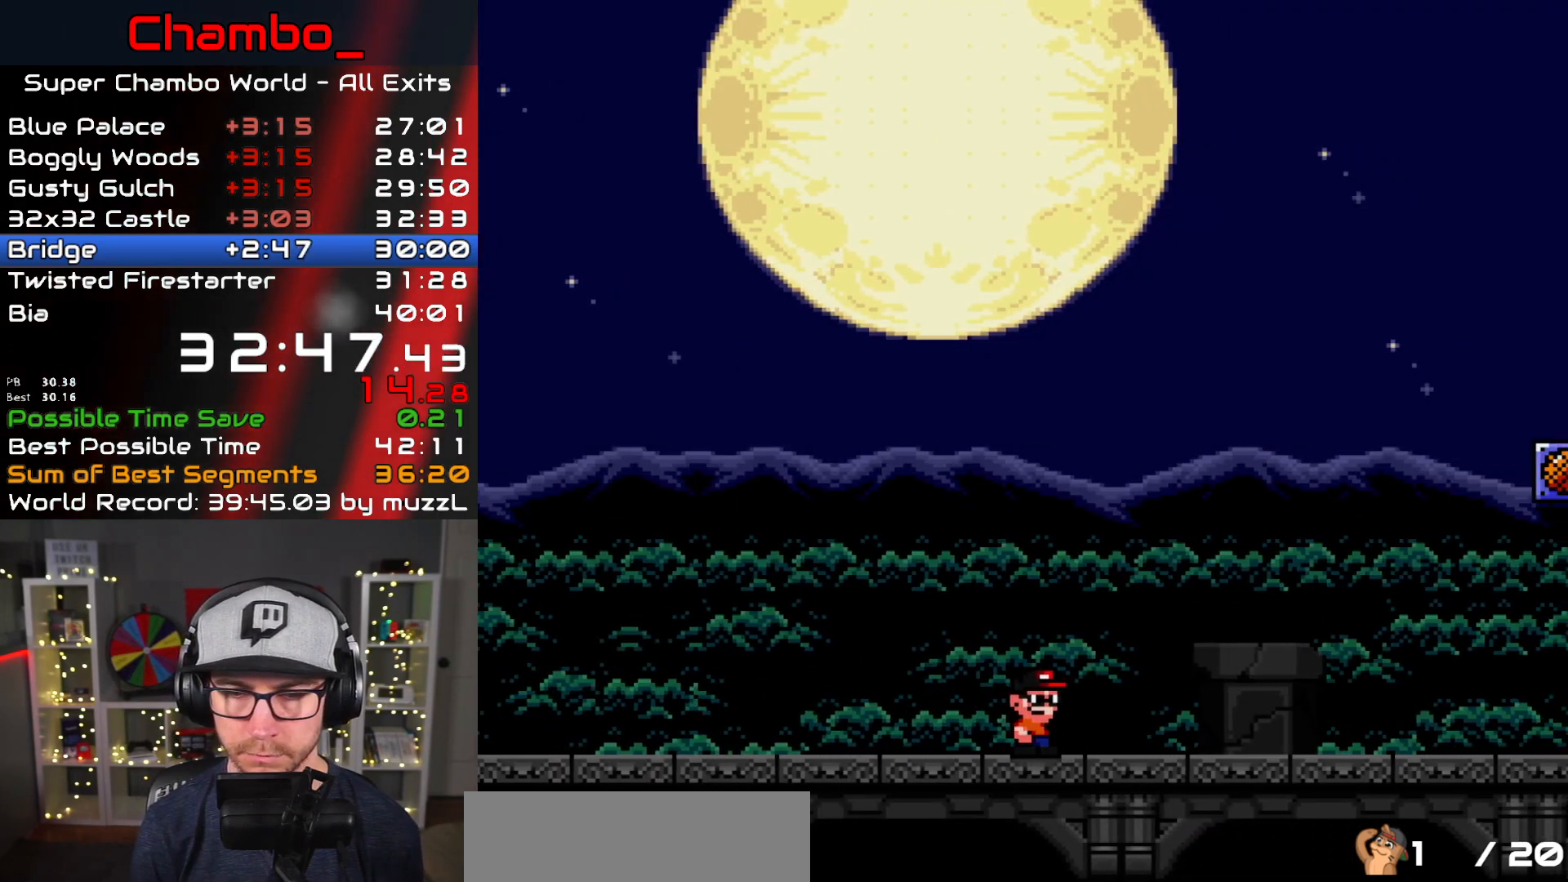
{"buttons": ["Y", "DPAD_RIGHT"], "events": [[67, "A", "down"], [133, "A", "up"], [300, "X", "up"], [300, "Y", "down"]]}
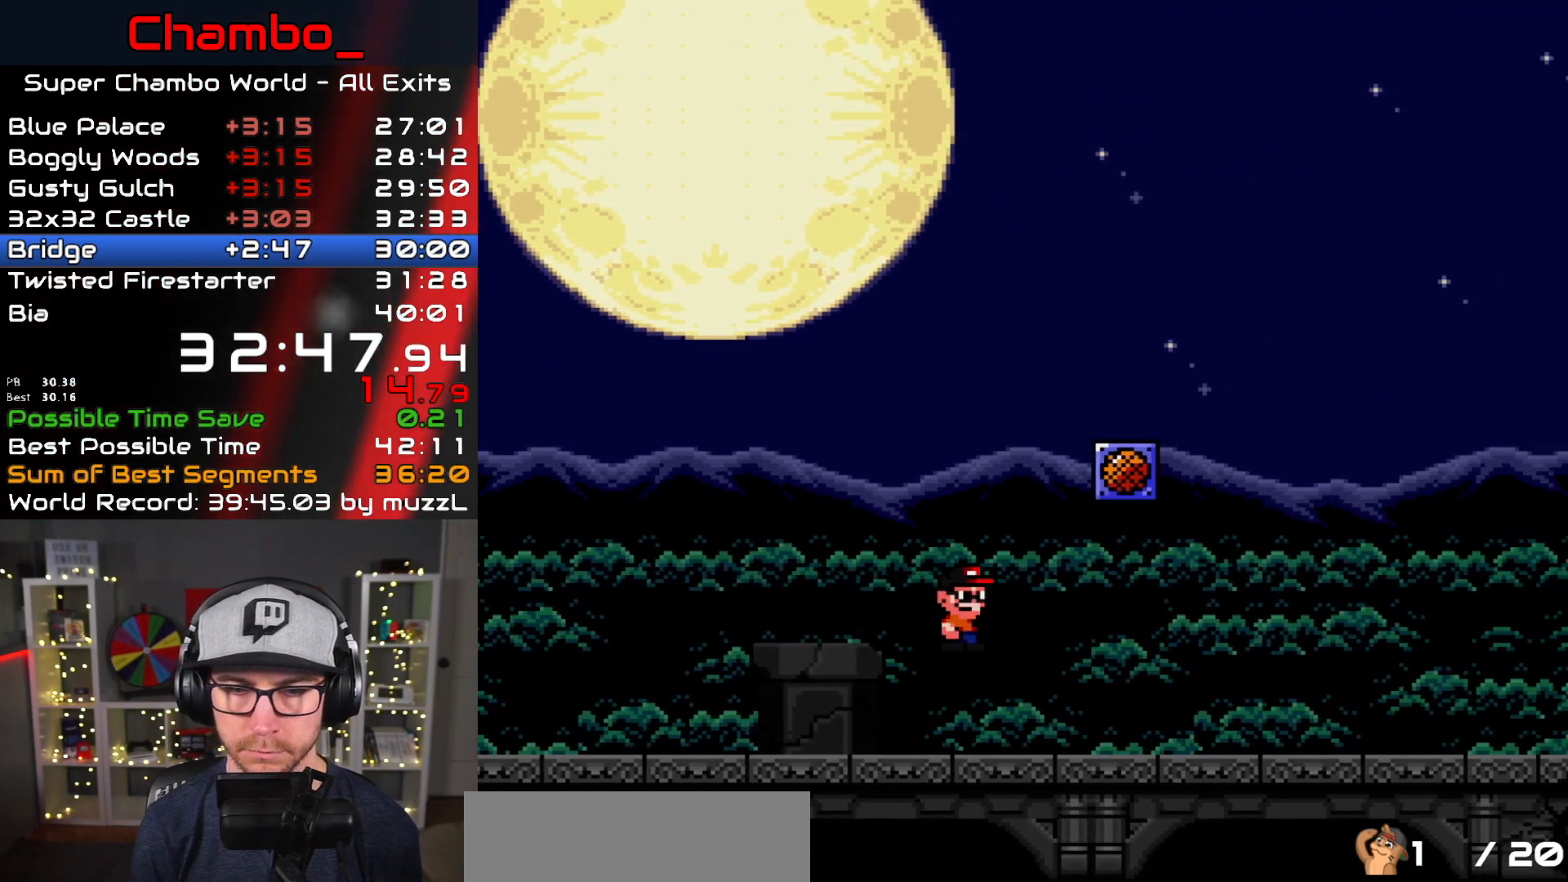
{"buttons": ["Y", "DPAD_RIGHT"], "events": []}
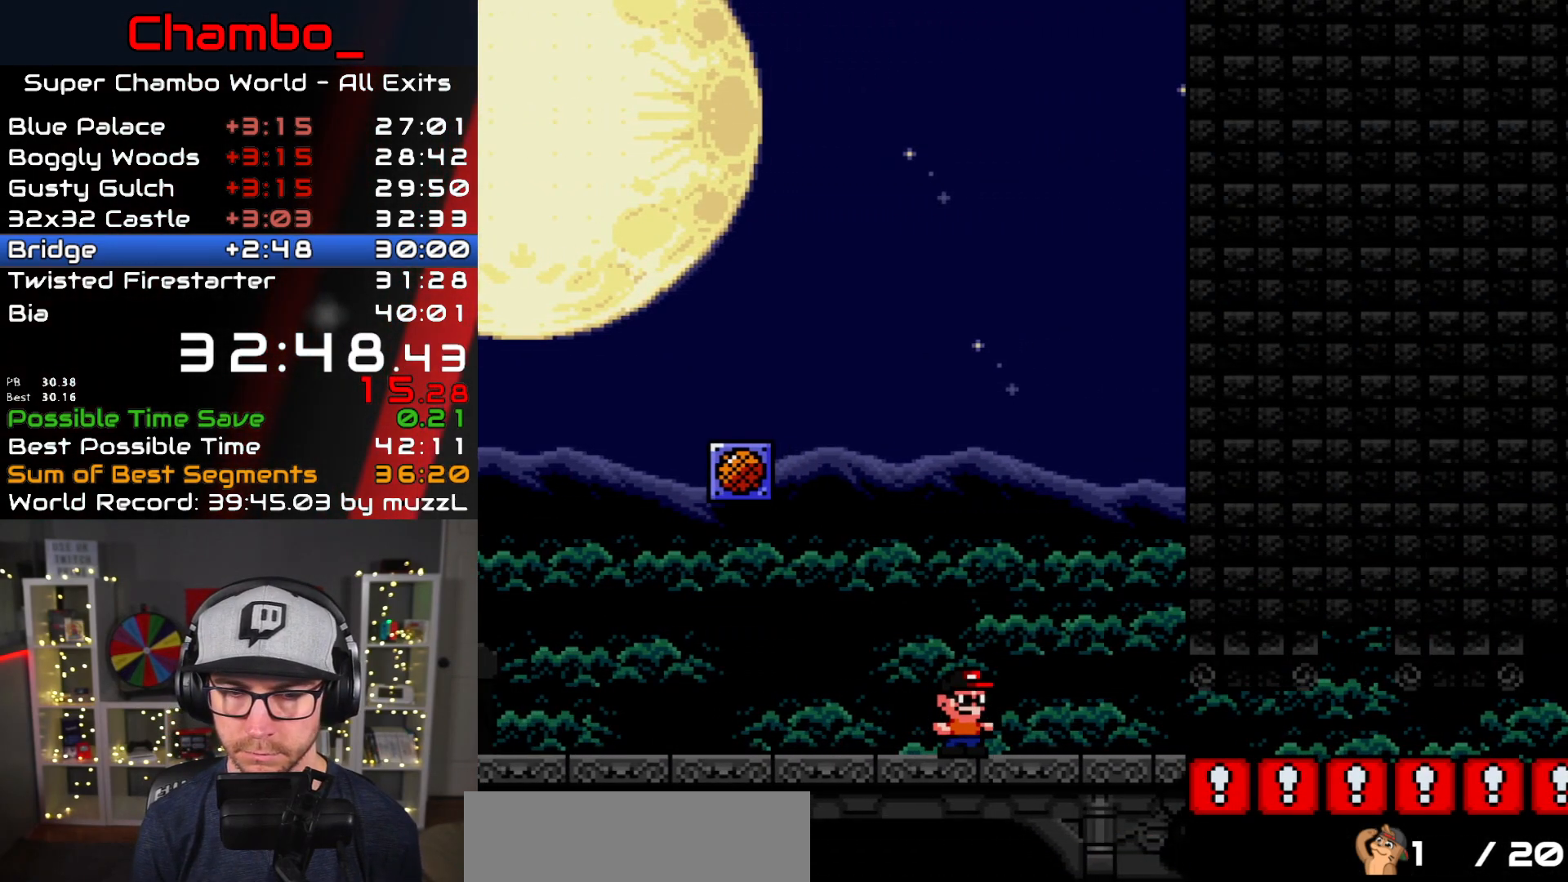
{"buttons": ["Y", "DPAD_RIGHT"], "events": []}
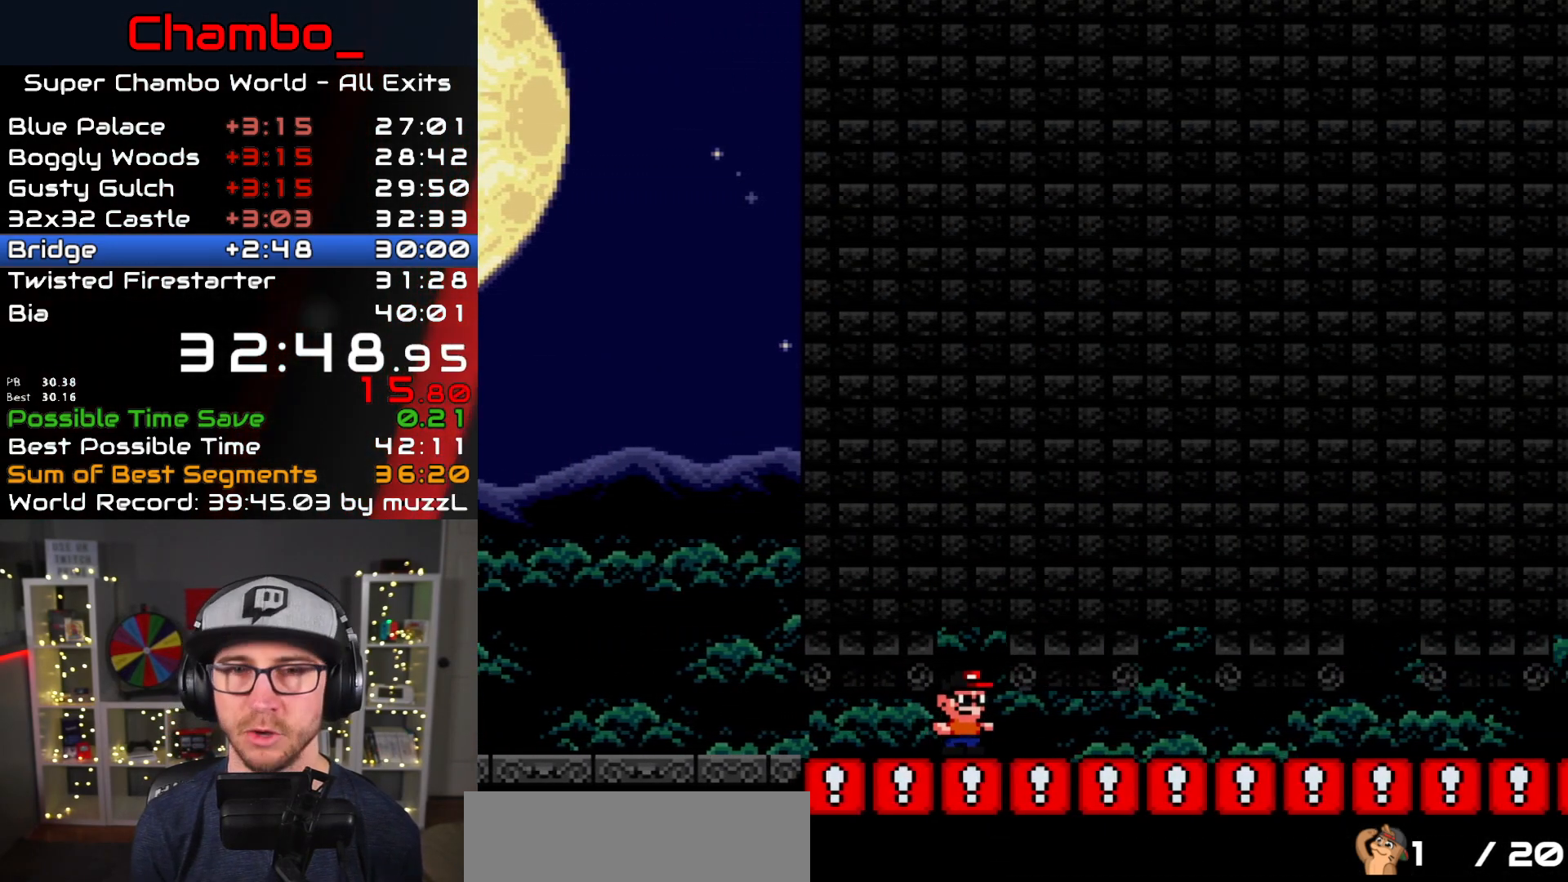
{"buttons": ["Y", "DPAD_RIGHT"], "events": []}
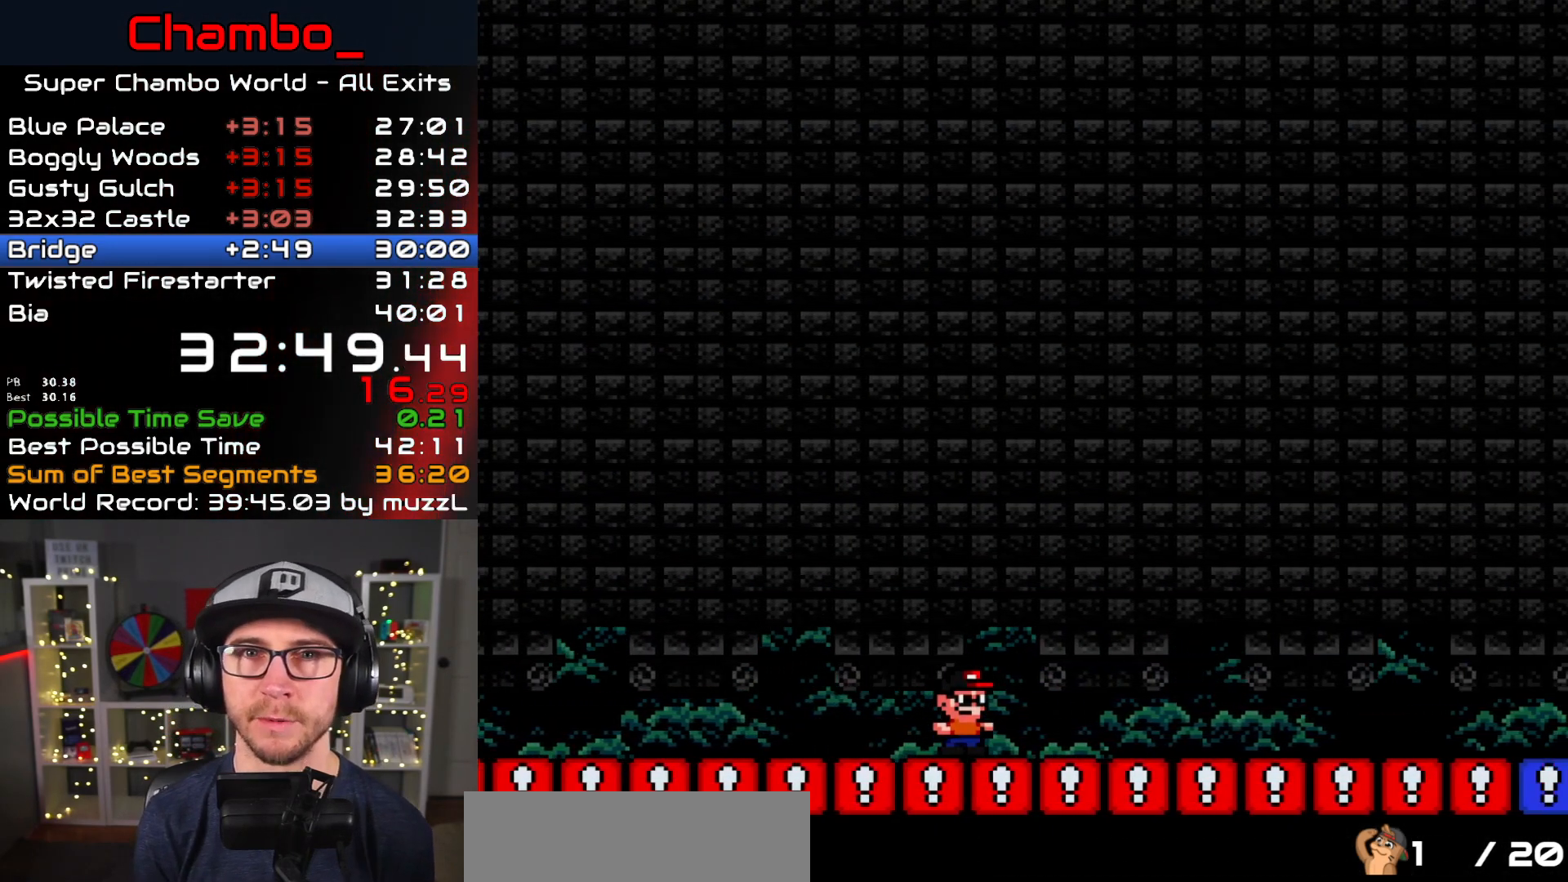
{"buttons": ["Y", "DPAD_RIGHT"], "events": []}
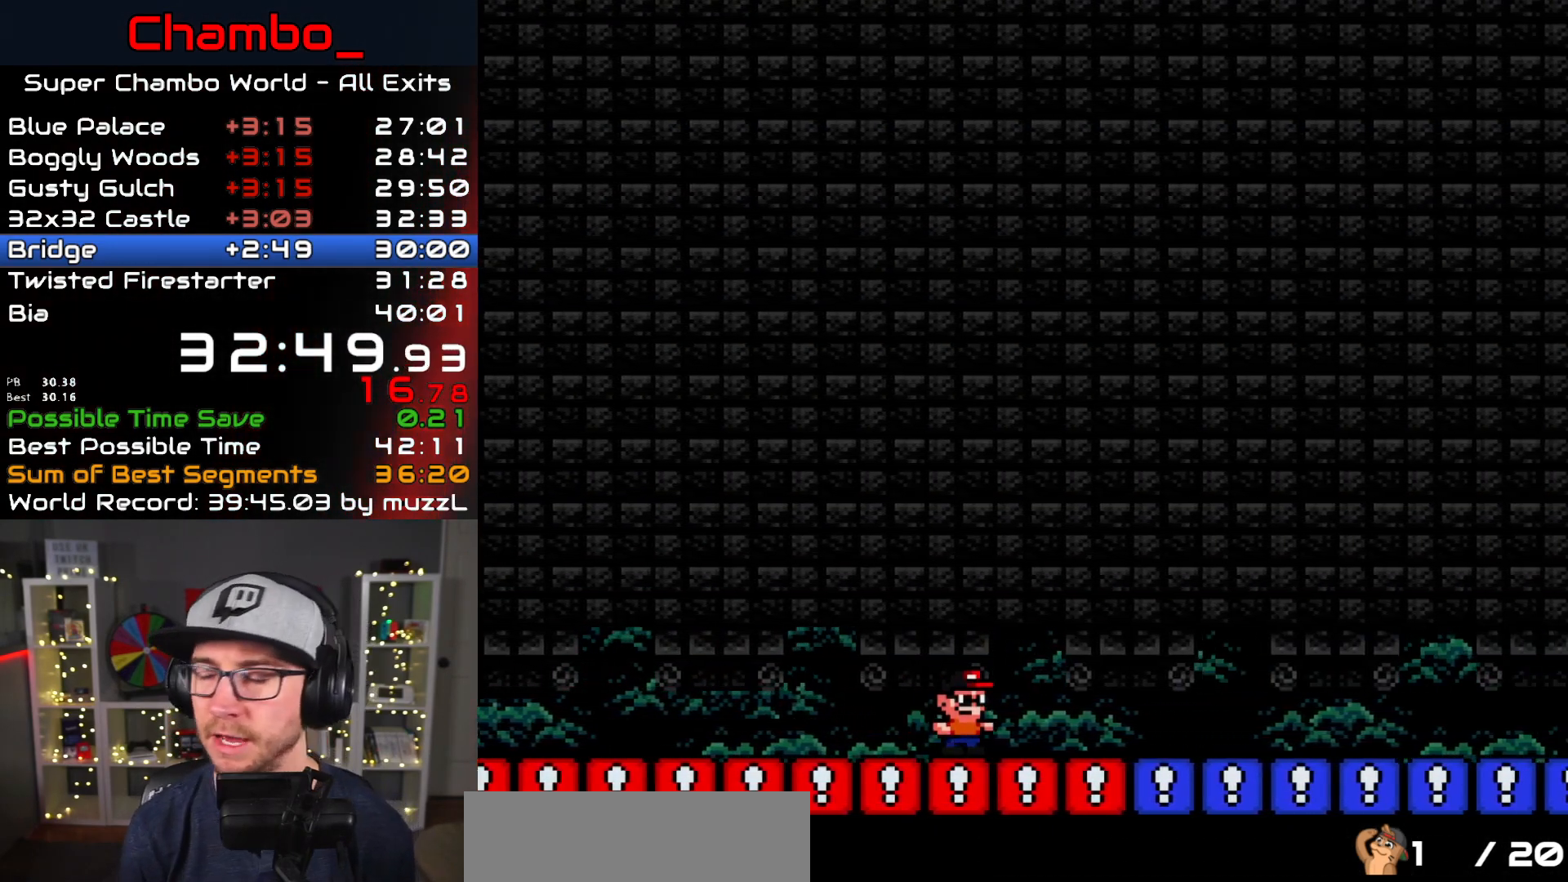
{"buttons": ["Y", "DPAD_RIGHT"], "events": []}
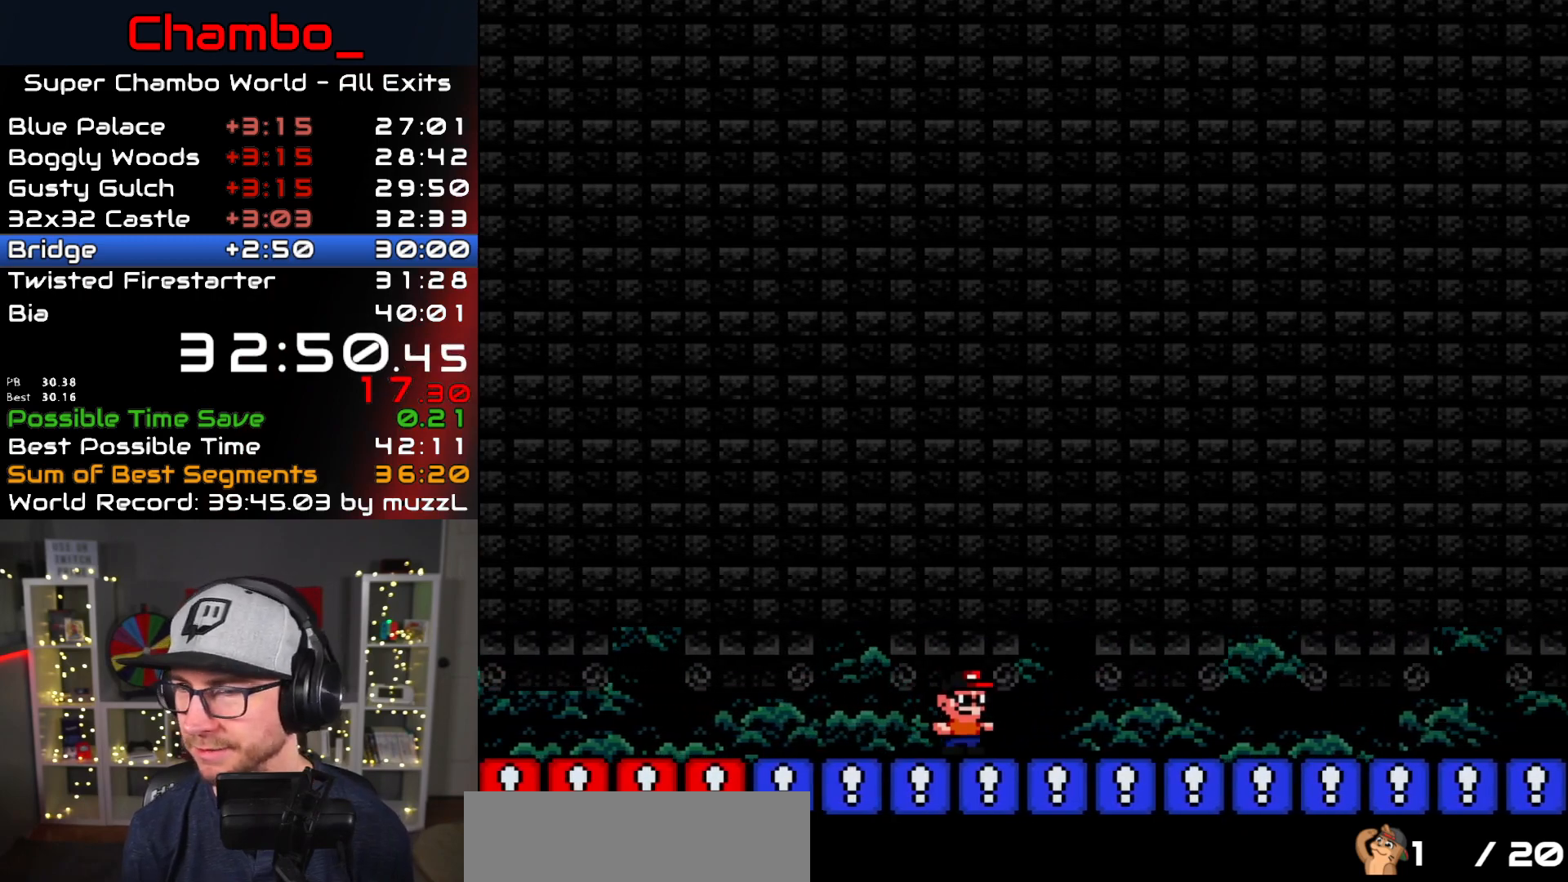
{"buttons": ["Y", "DPAD_RIGHT"], "events": []}
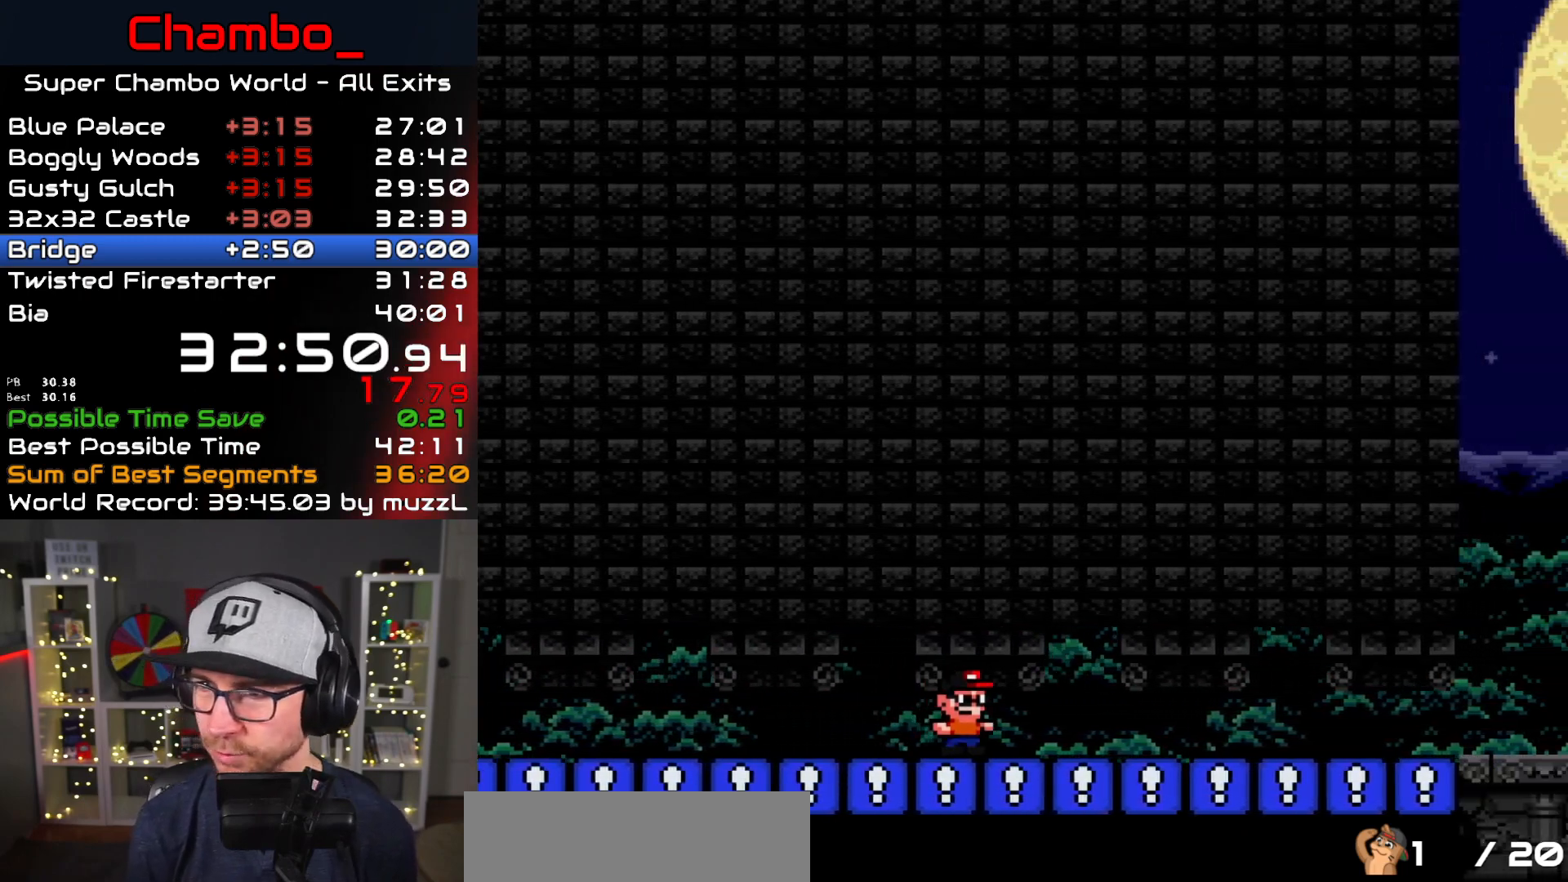
{"buttons": ["Y", "DPAD_RIGHT"], "events": []}
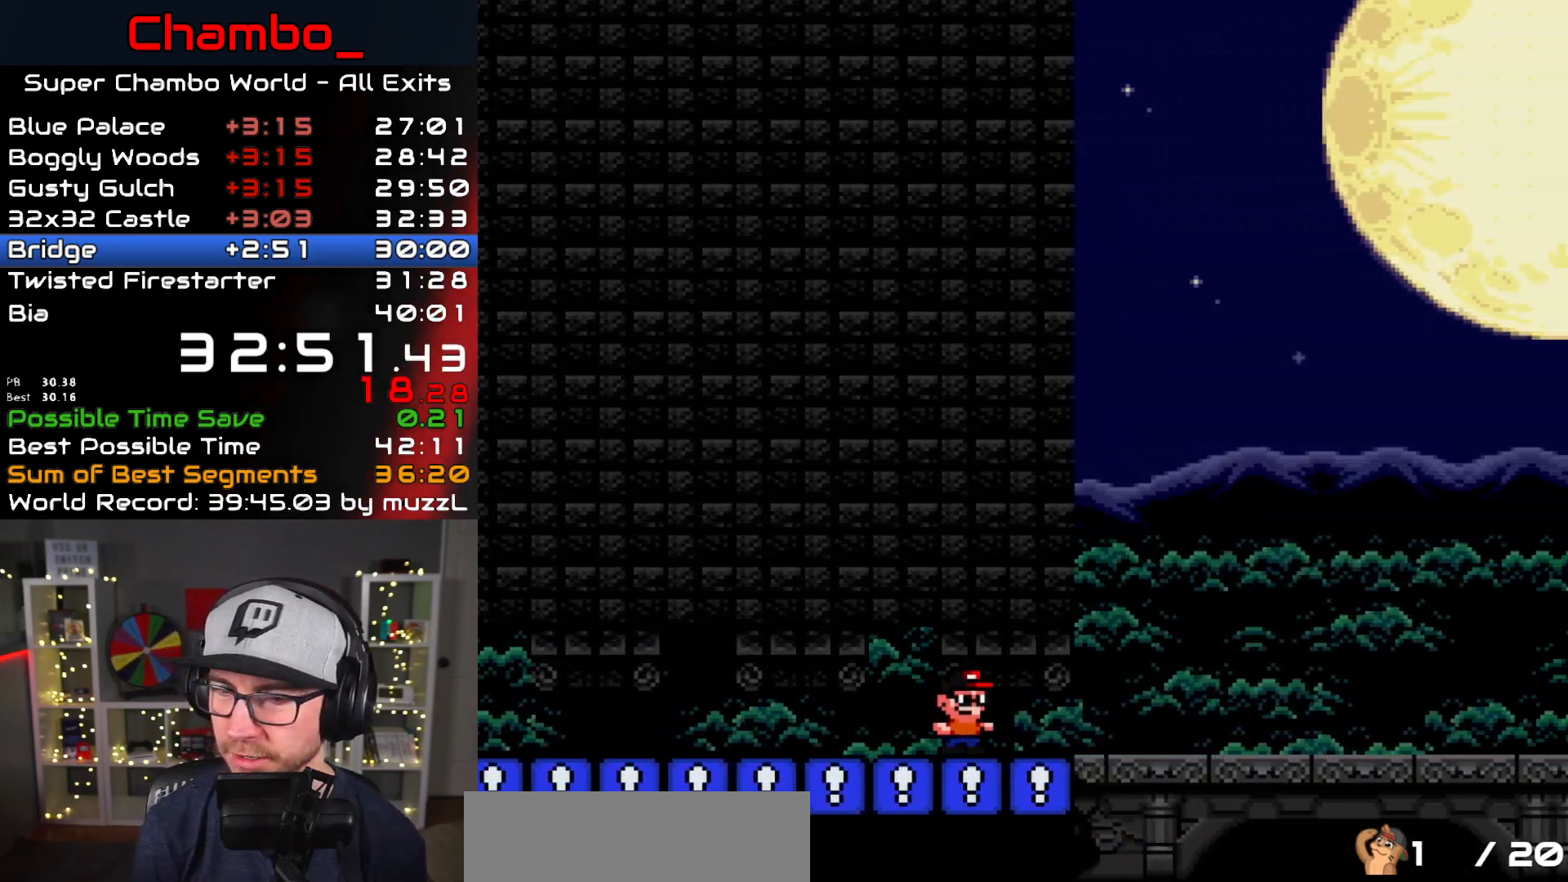
{"buttons": ["Y", "DPAD_RIGHT"], "events": []}
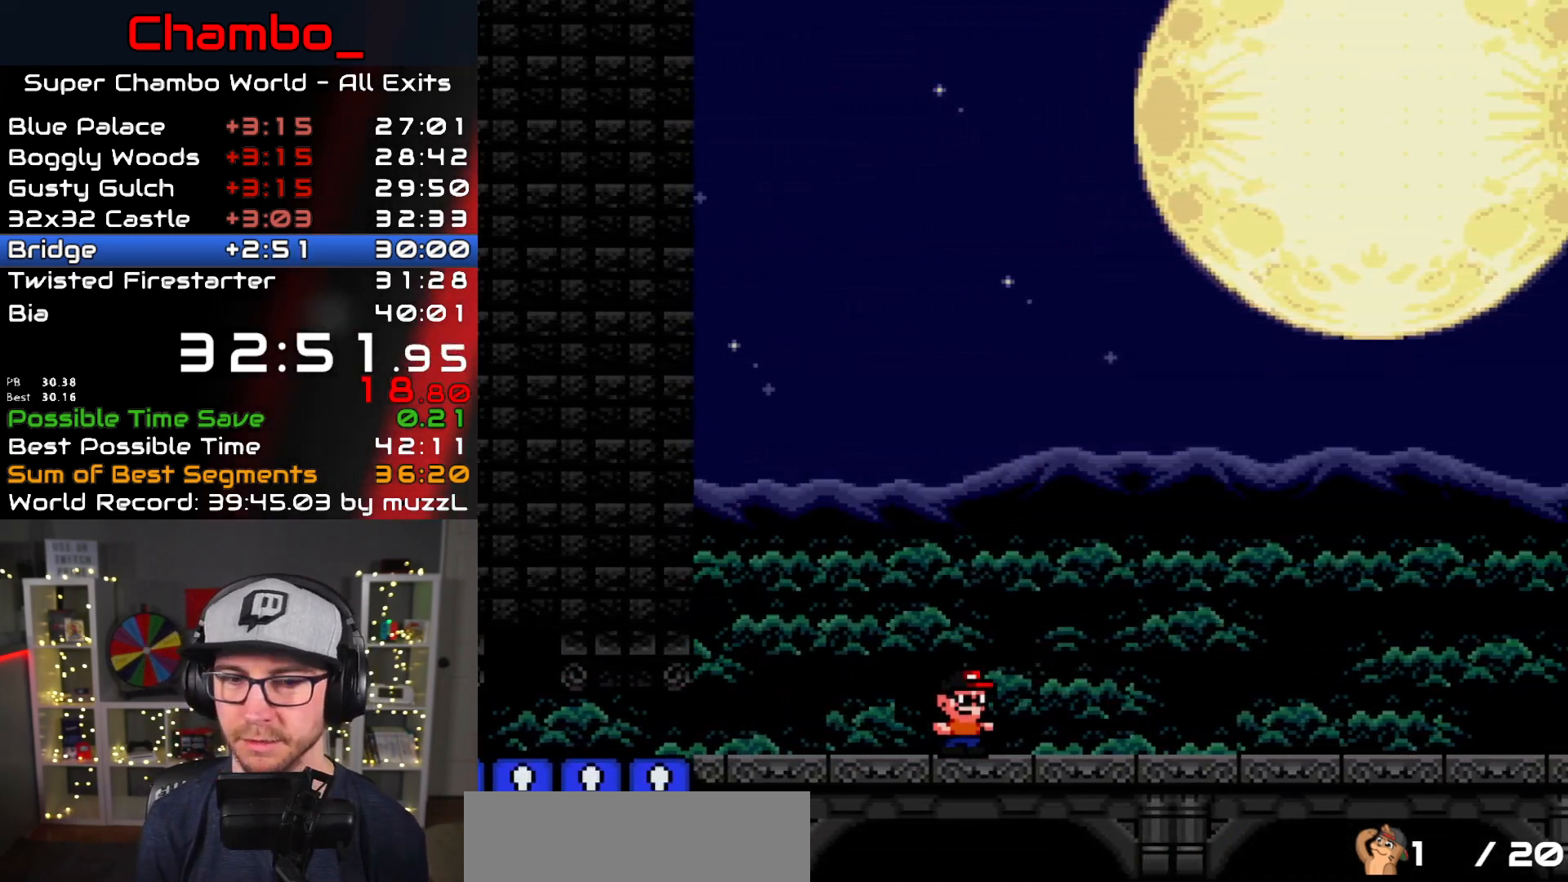
{"buttons": ["Y", "DPAD_RIGHT"], "events": []}
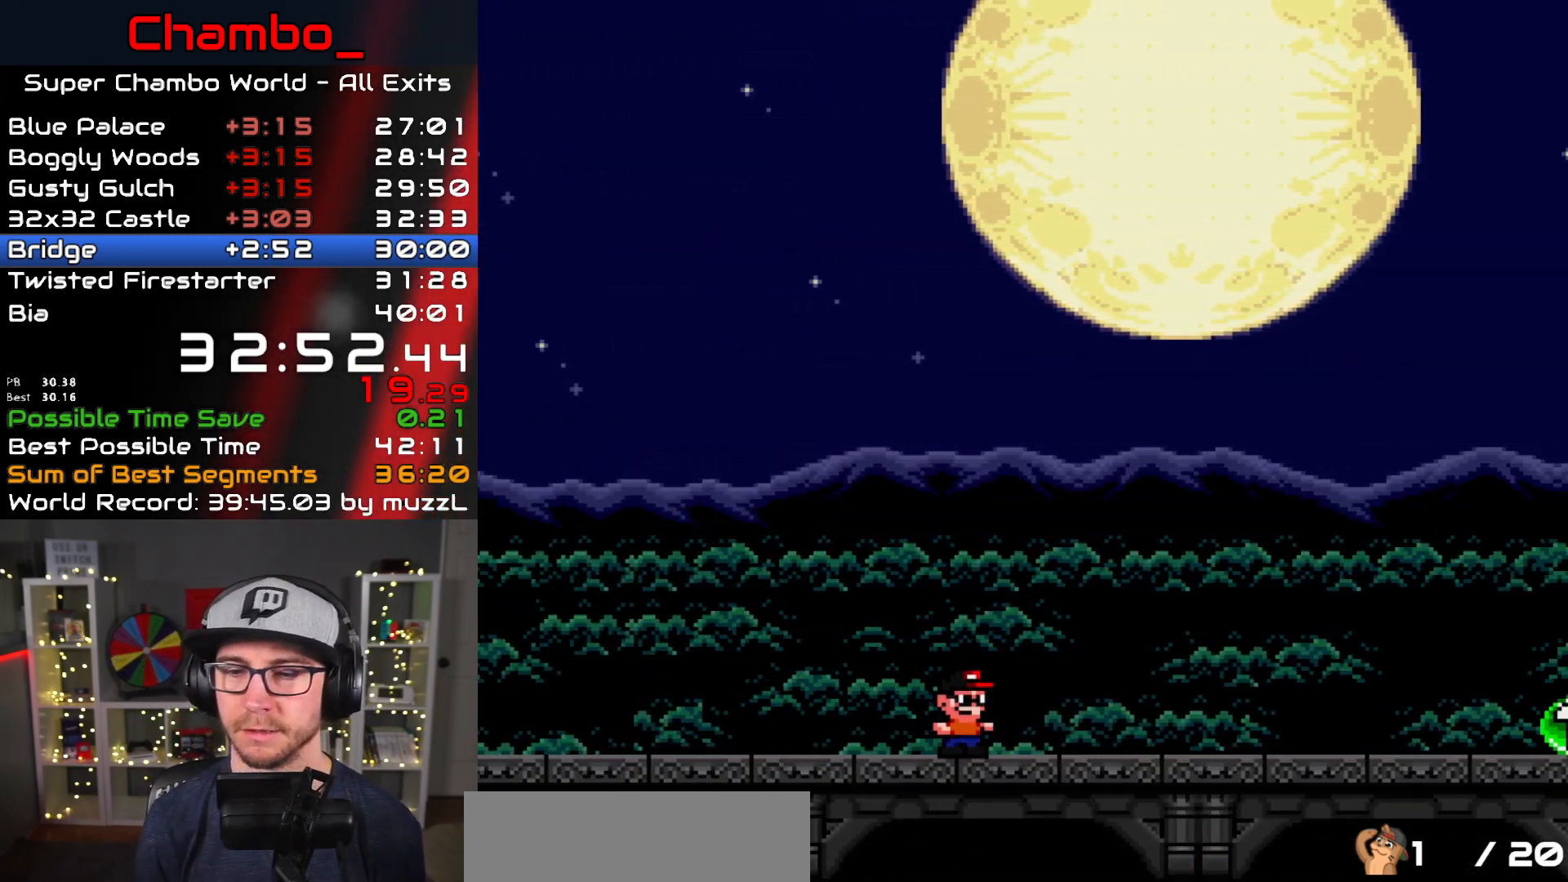
{"buttons": ["Y", "DPAD_RIGHT"], "events": []}
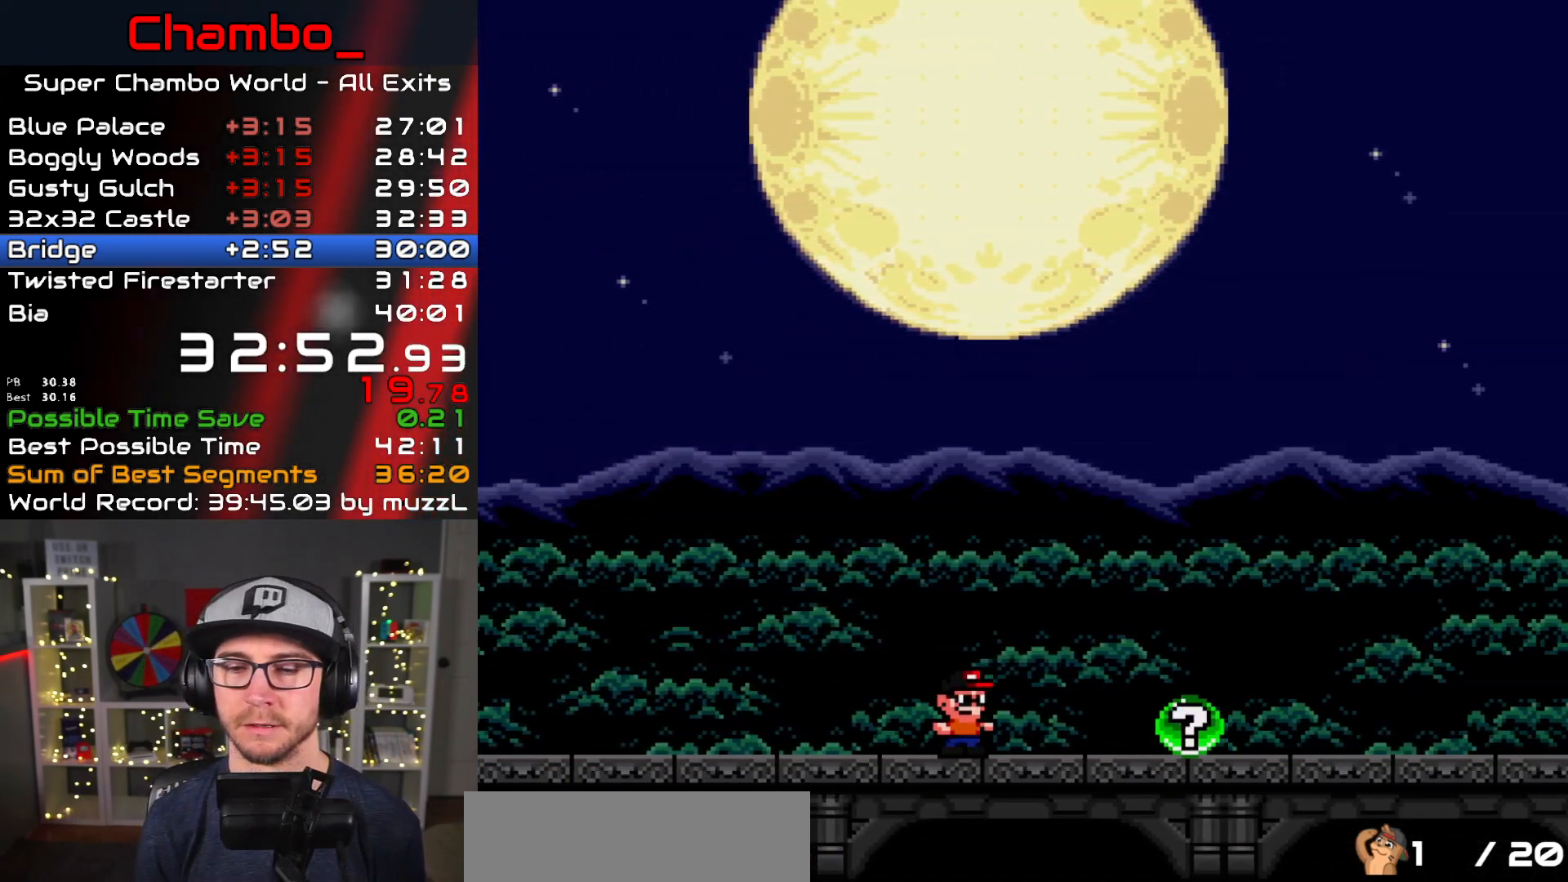
{"buttons": ["B", "Y"], "events": [[233, "B", "down"], [367, "DPAD_RIGHT", "up"]]}
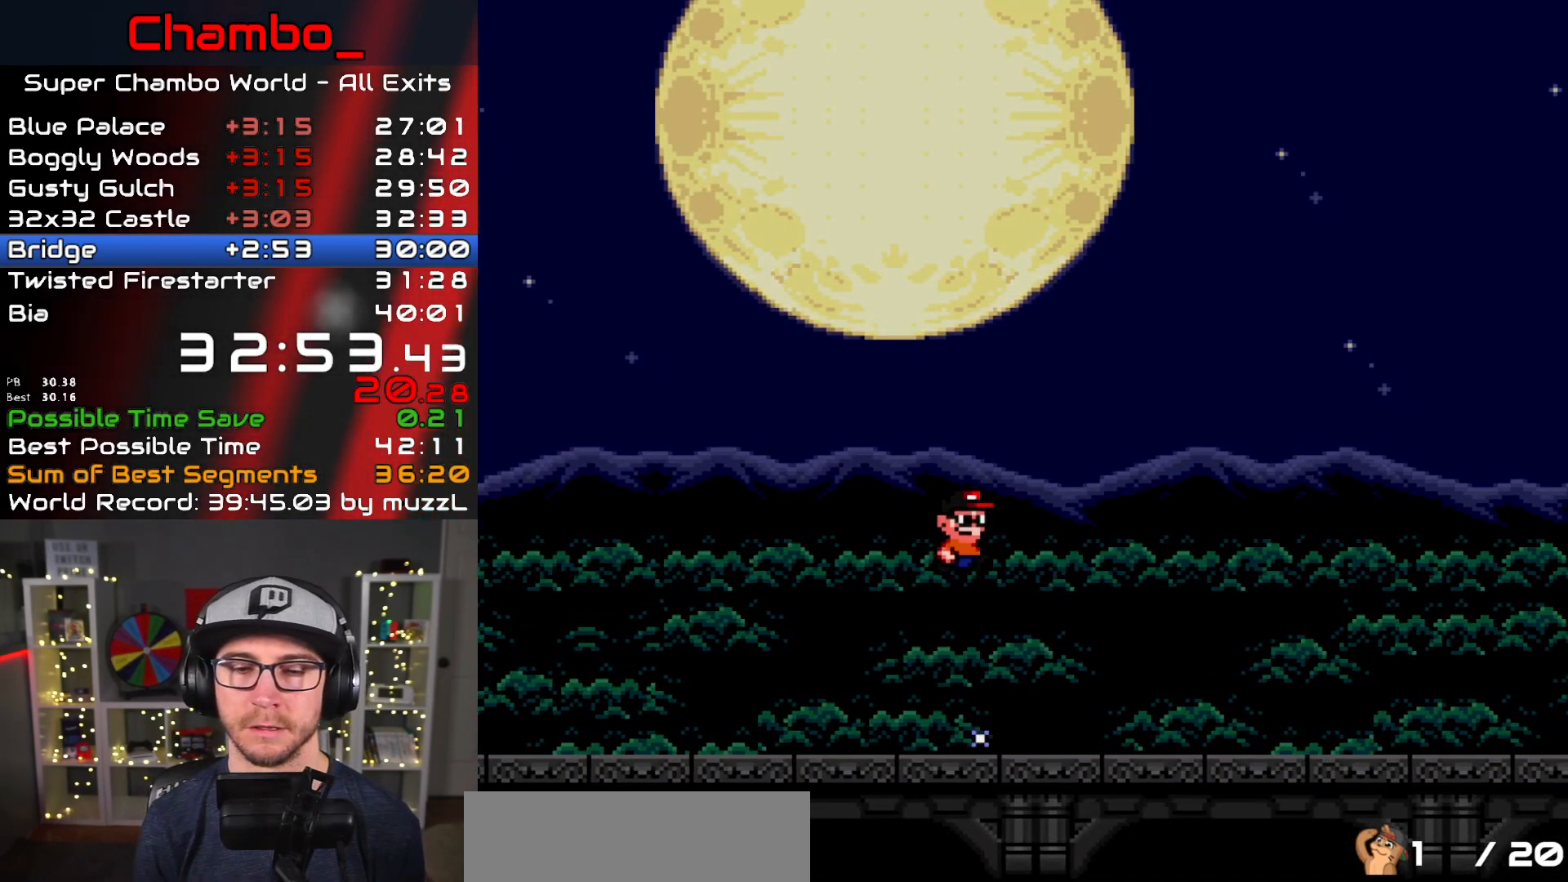
{"buttons": [], "events": [[83, "B", "up"], [167, "Y", "up"]]}